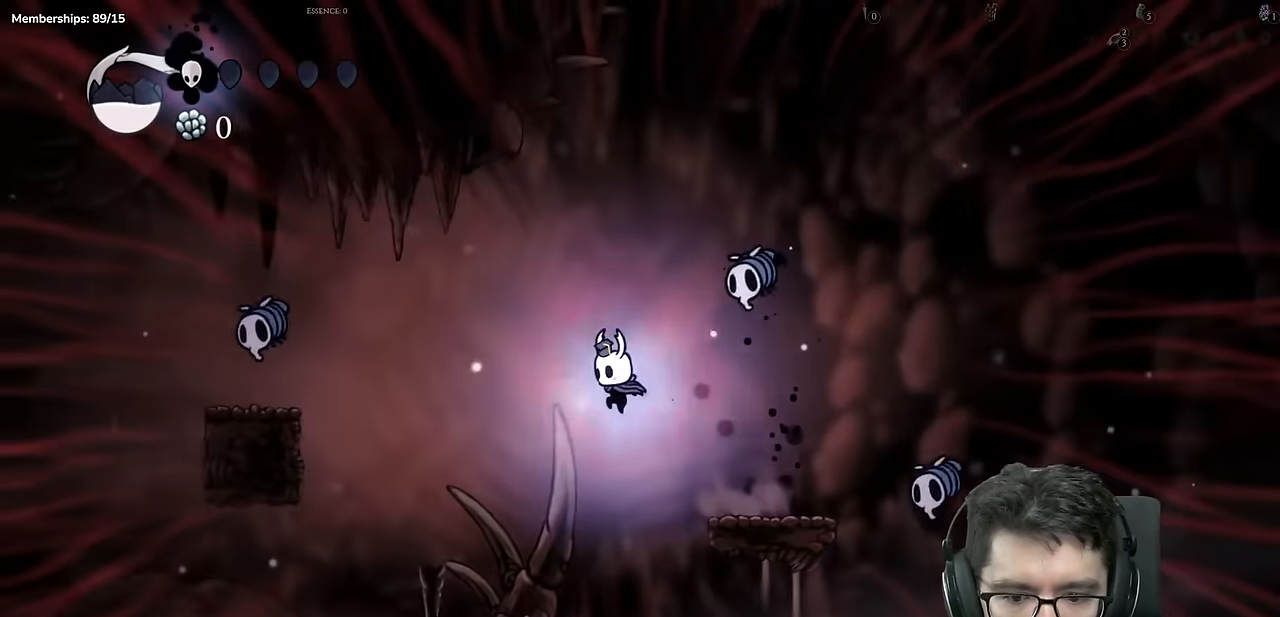
Gameplay with a controller (Xbox layout); each line is a JSON object with the inputs held at the frame after it. "events" lists button and stick changes between this image and that frame as [ms after this image, input, new state], when the widget could be followed in between. Not read: L3 R3.
{"buttons": ["DPAD_LEFT"], "left_stick": "center", "right_stick": "center"}
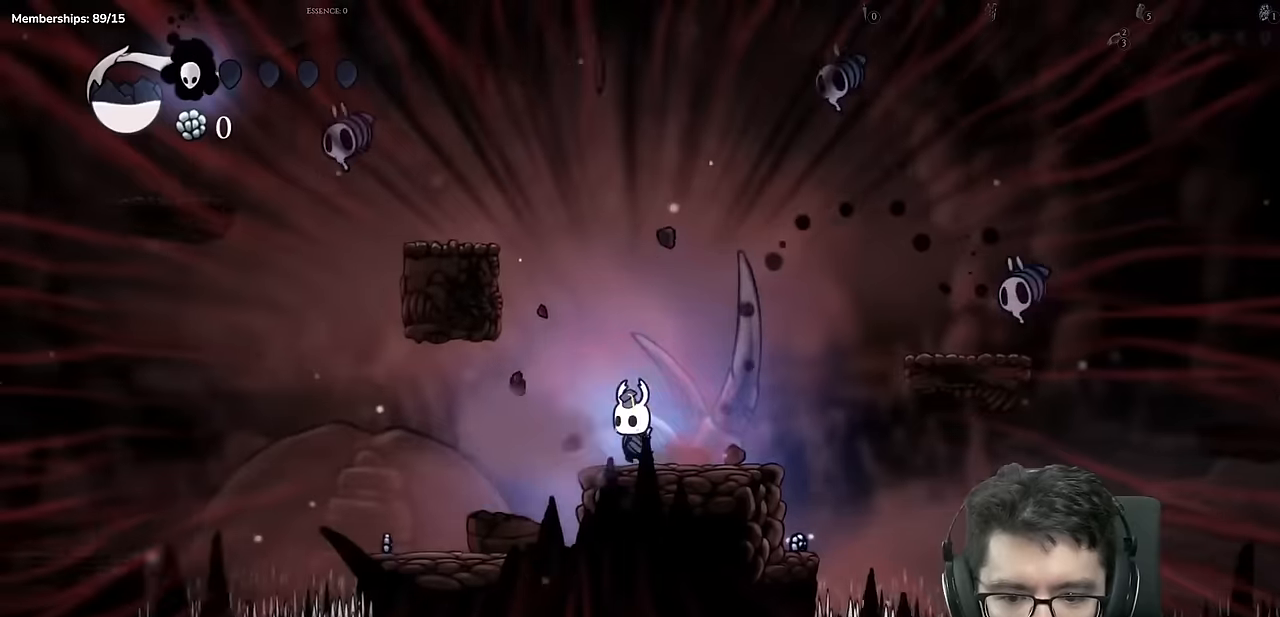
{"buttons": ["DPAD_LEFT"], "left_stick": "center", "right_stick": "center", "events": []}
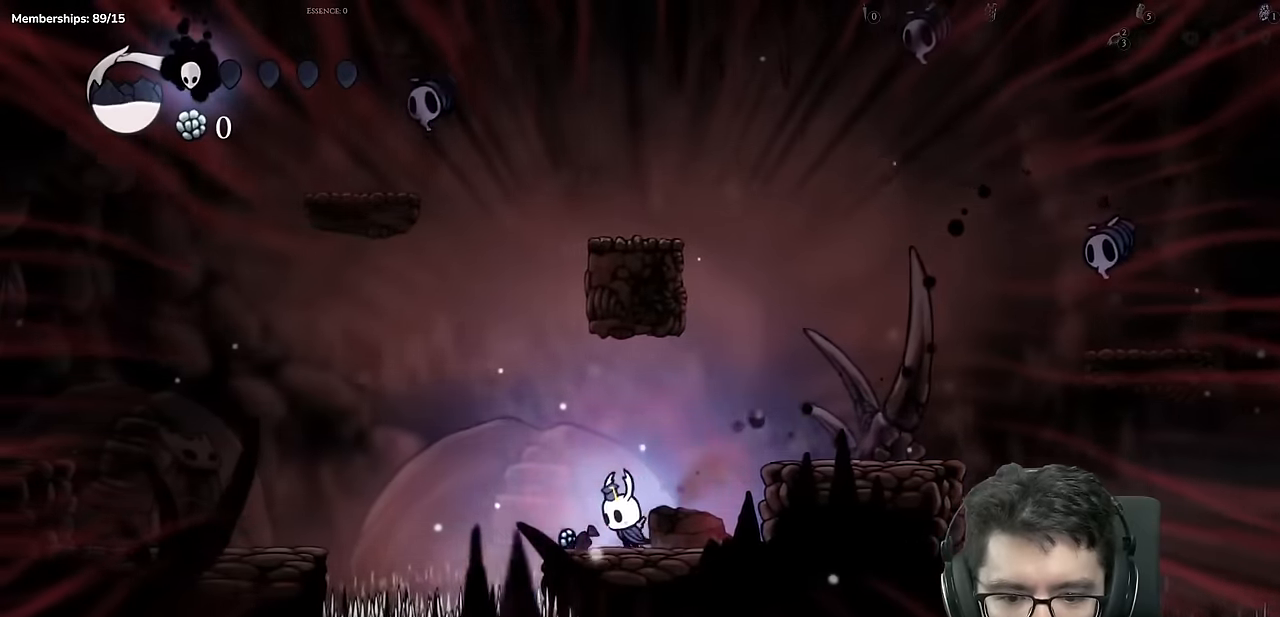
{"buttons": ["A", "DPAD_LEFT"], "left_stick": "center", "right_stick": "center", "events": [[83, "A", "down"]]}
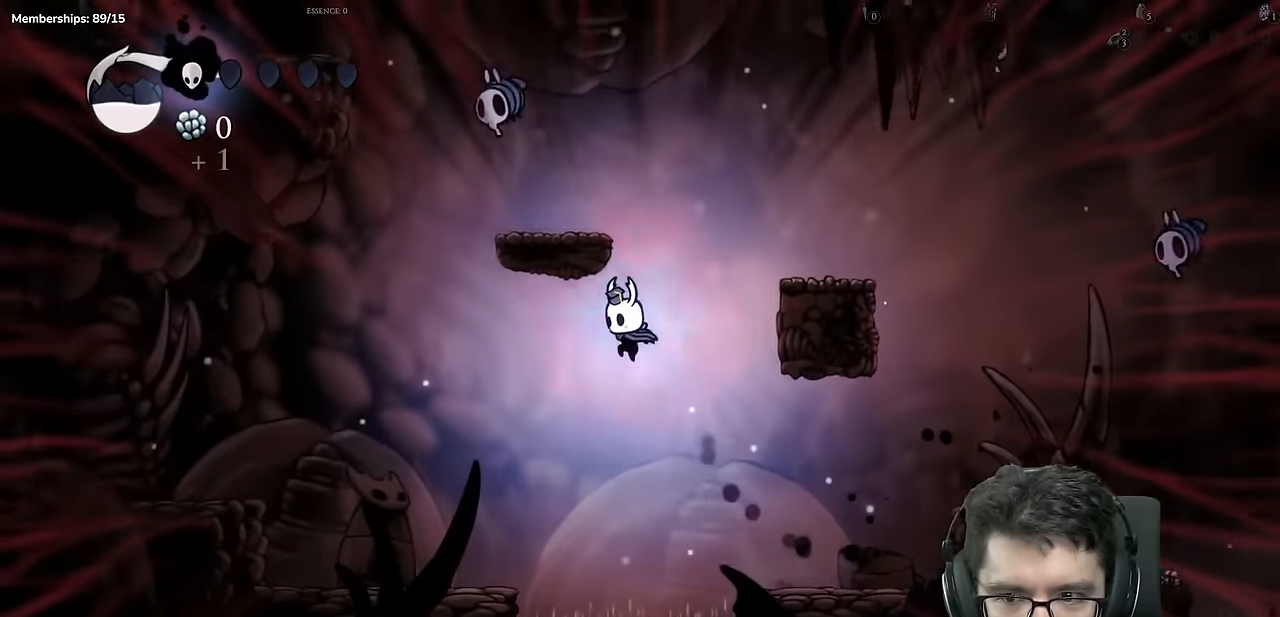
{"buttons": ["DPAD_LEFT"], "left_stick": "center", "right_stick": "center", "events": [[251, "A", "up"]]}
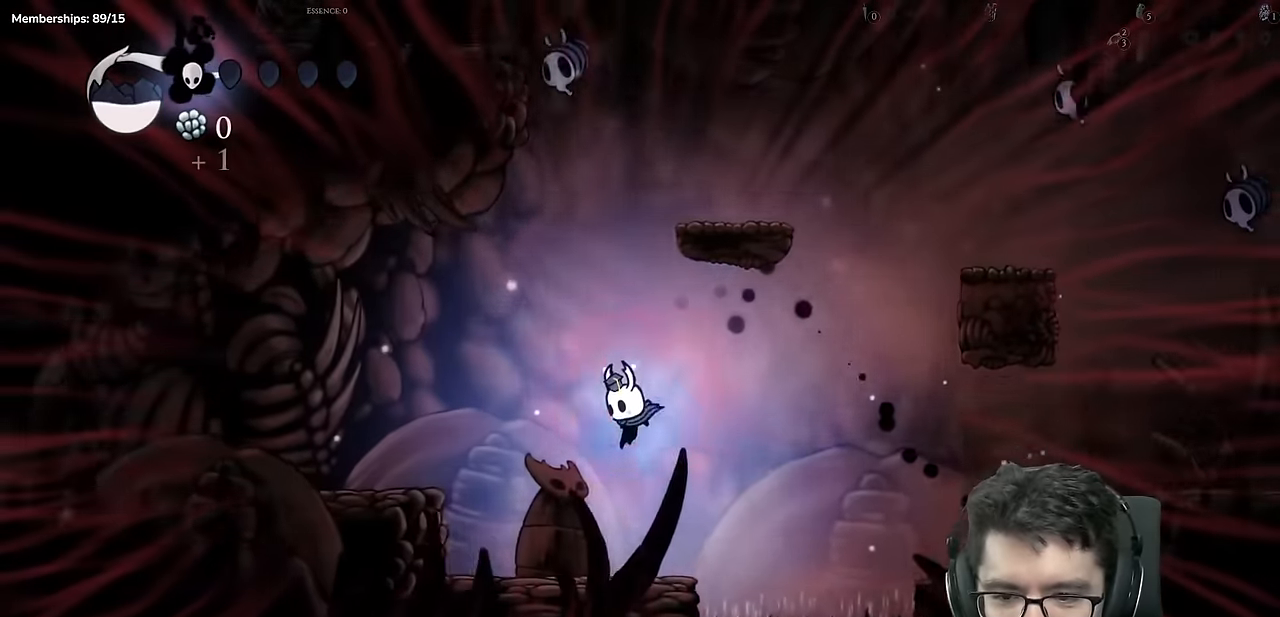
{"buttons": ["A", "DPAD_LEFT"], "left_stick": "center", "right_stick": "center"}
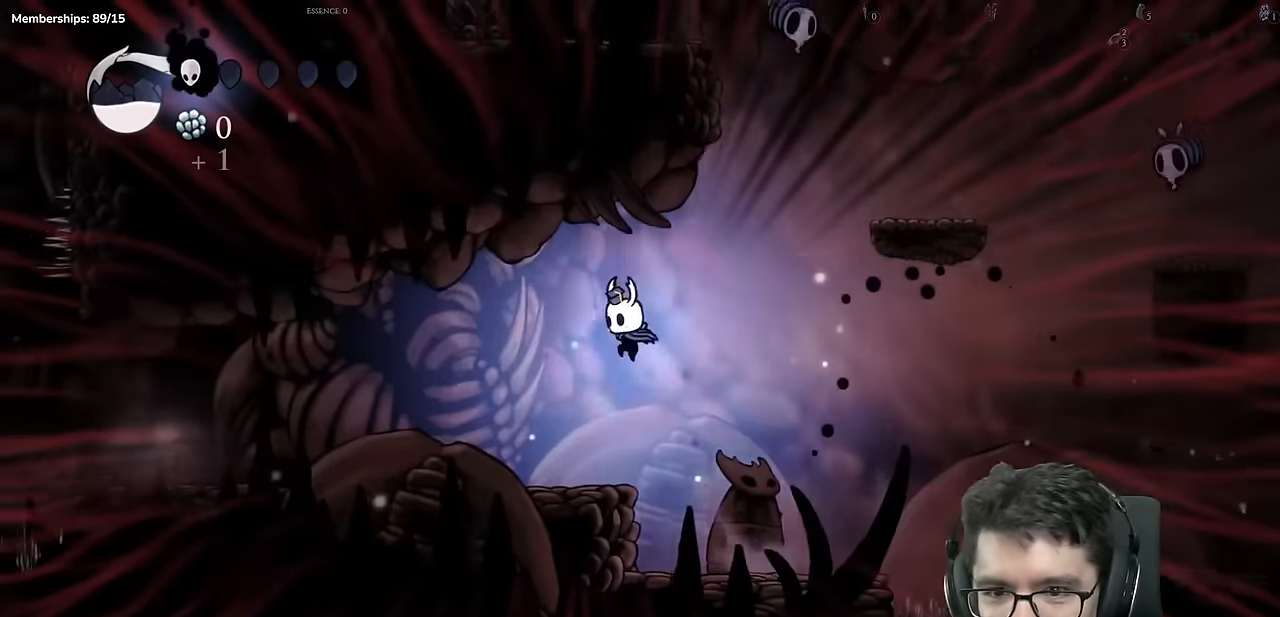
{"buttons": ["A", "DPAD_LEFT"], "left_stick": "center", "right_stick": "center", "events": [[84, "A", "up"], [468, "A", "down"]]}
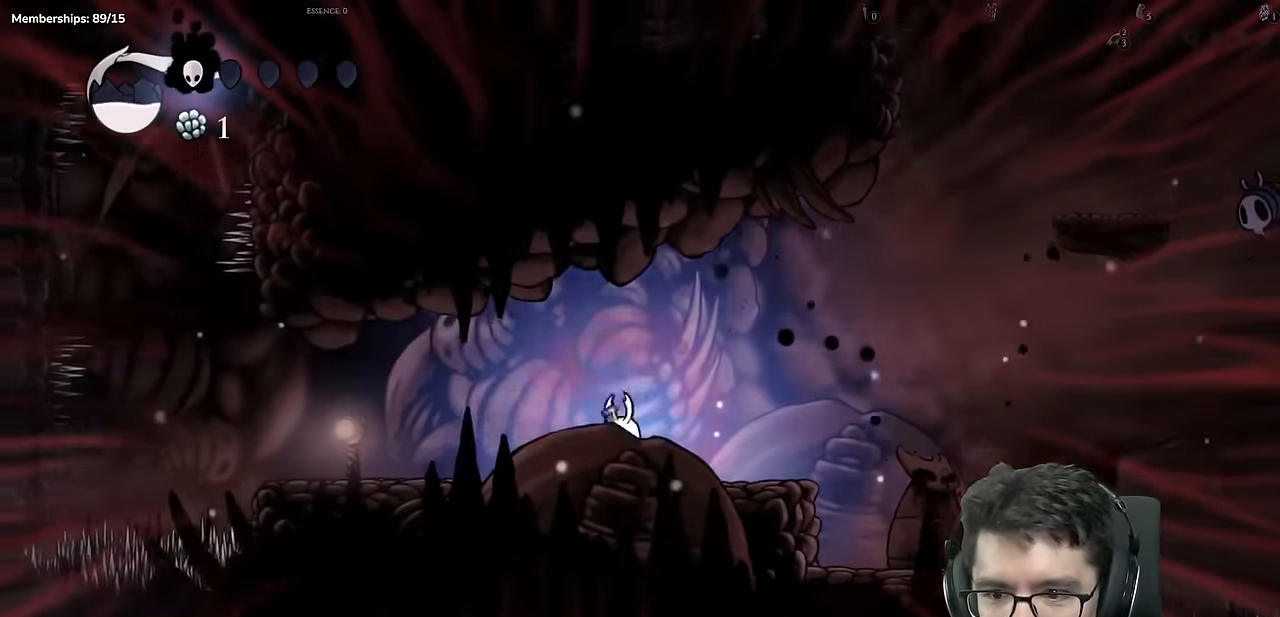
{"buttons": ["DPAD_LEFT"], "left_stick": "center", "right_stick": "center", "events": [[83, "A", "up"]]}
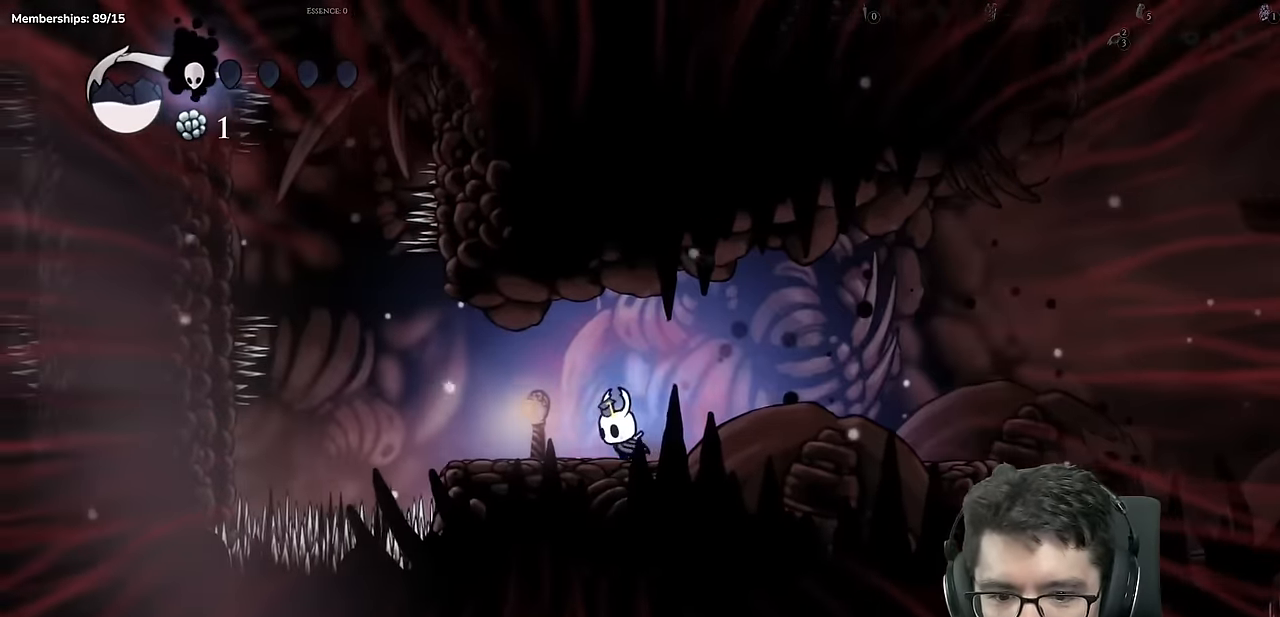
{"buttons": ["A", "DPAD_LEFT"], "left_stick": "center", "right_stick": "center", "events": [[384, "A", "down"]]}
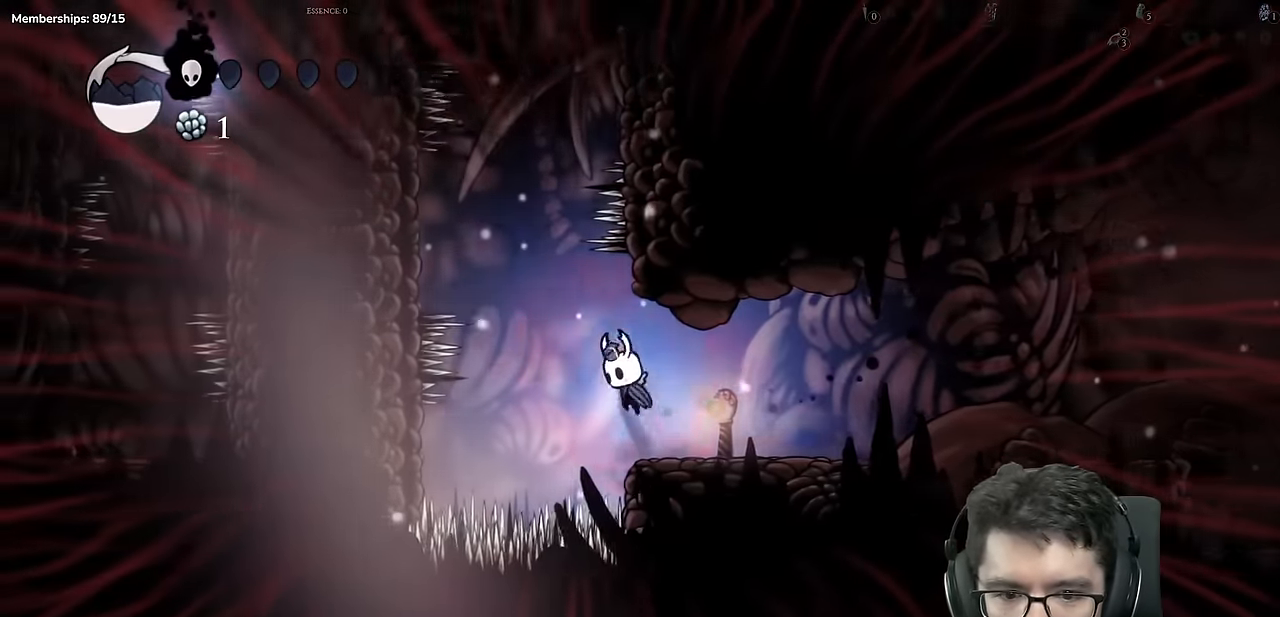
{"buttons": ["X", "DPAD_DOWN"], "left_stick": "center", "right_stick": "center", "events": [[150, "DPAD_DOWN", "down"], [167, "DPAD_LEFT", "up"], [283, "X", "down"], [417, "A", "up"]]}
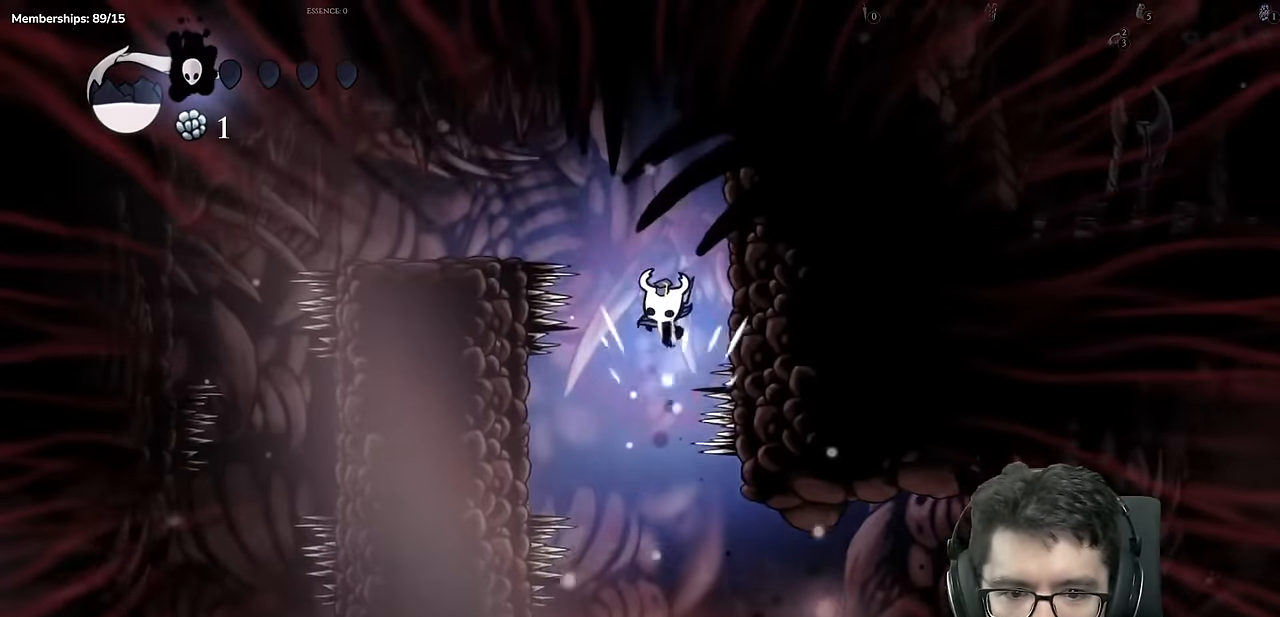
{"buttons": ["X", "DPAD_DOWN", "DPAD_LEFT"], "left_stick": "center", "right_stick": "center", "events": [[67, "X", "up"], [251, "X", "down"], [484, "DPAD_LEFT", "down"]]}